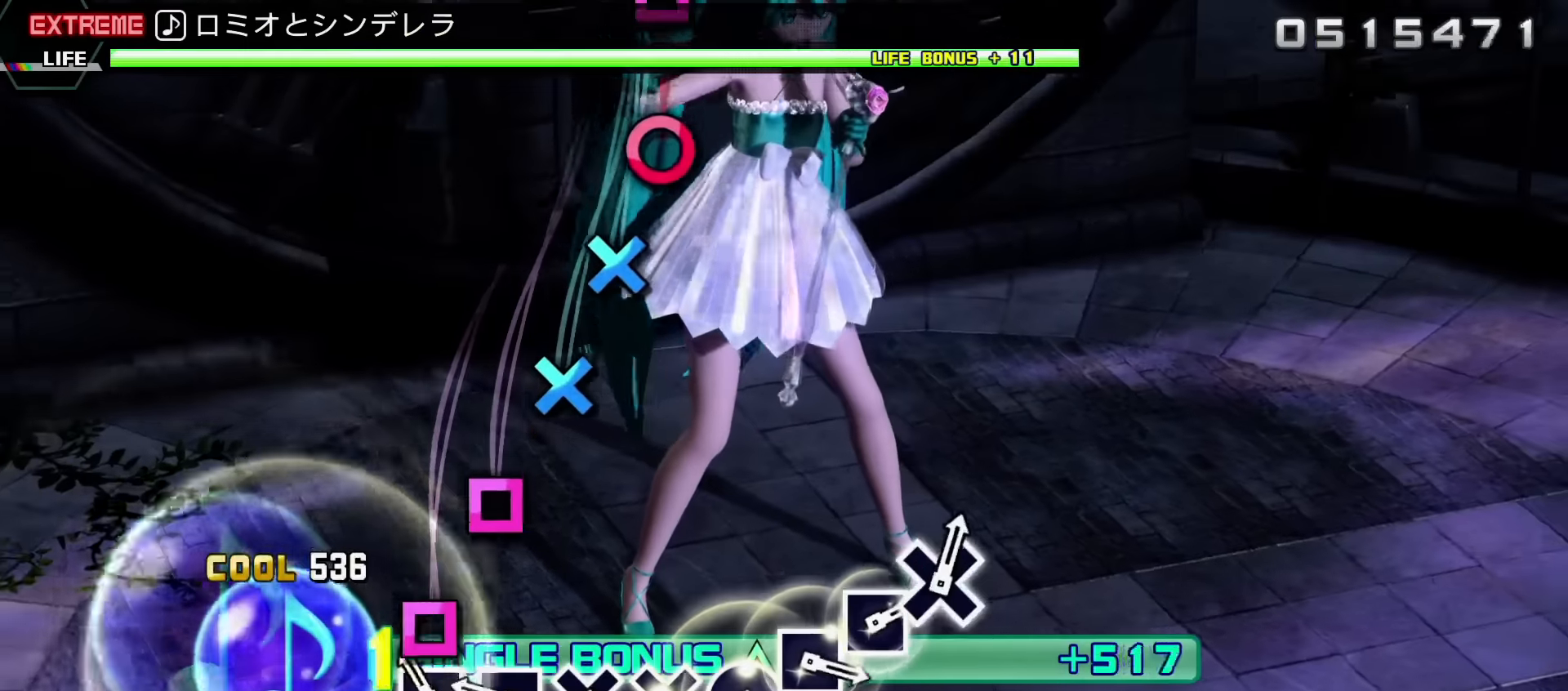
Gameplay with a controller (PlayStation layout); each line is a JSON object with the inputs held at the frame after it. "events" lists button and stick changes between this image and that frame as [ms after this image, input, new state], when the widget could be followed in between. Not read: L3 R3 left_stick right_stick.
{"buttons": ["CROSS", "L2"], "events": [[83, "SQUARE", "down"], [166, "SQUARE", "up"], [250, "SQUARE", "down"], [316, "SQUARE", "up"], [416, "CROSS", "down"]]}
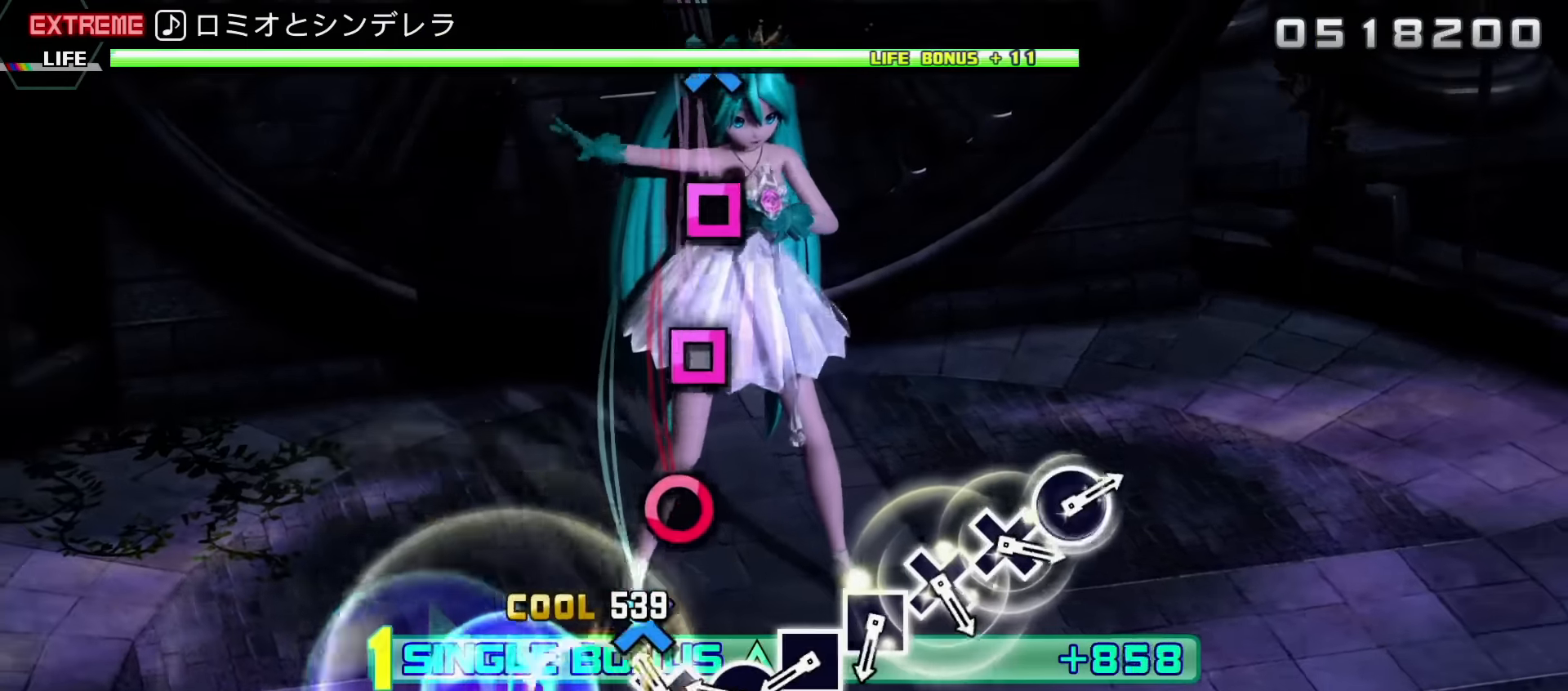
{"buttons": ["SQUARE", "L2"], "events": [[33, "CROSS", "up"], [66, "CROSS", "down"], [166, "CROSS", "up"], [266, "CIRCLE", "down"], [366, "CIRCLE", "up"], [433, "SQUARE", "down"]]}
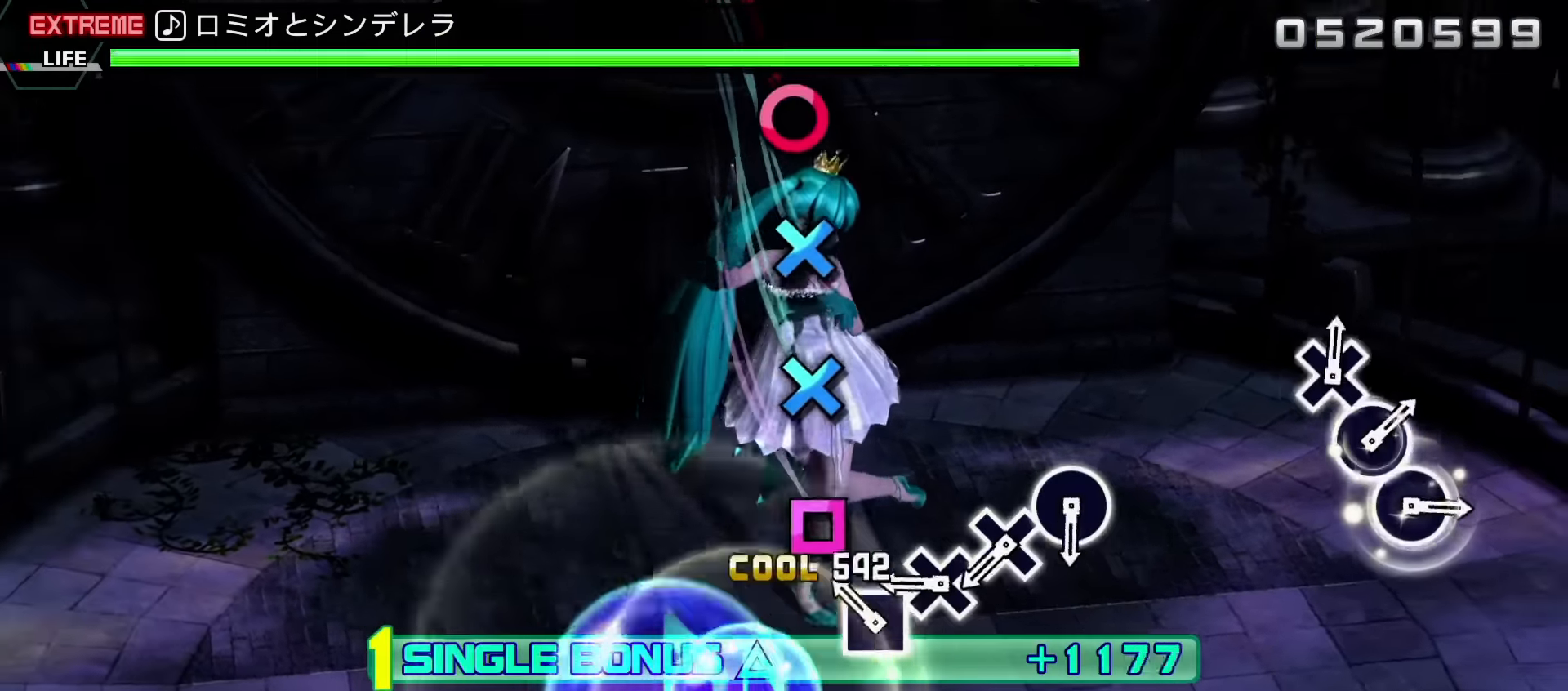
{"buttons": ["CROSS", "L2"], "events": [[33, "SQUARE", "up"], [116, "SQUARE", "down"], [200, "SQUARE", "up"], [300, "CROSS", "down"], [400, "CROSS", "up"], [483, "CROSS", "down"]]}
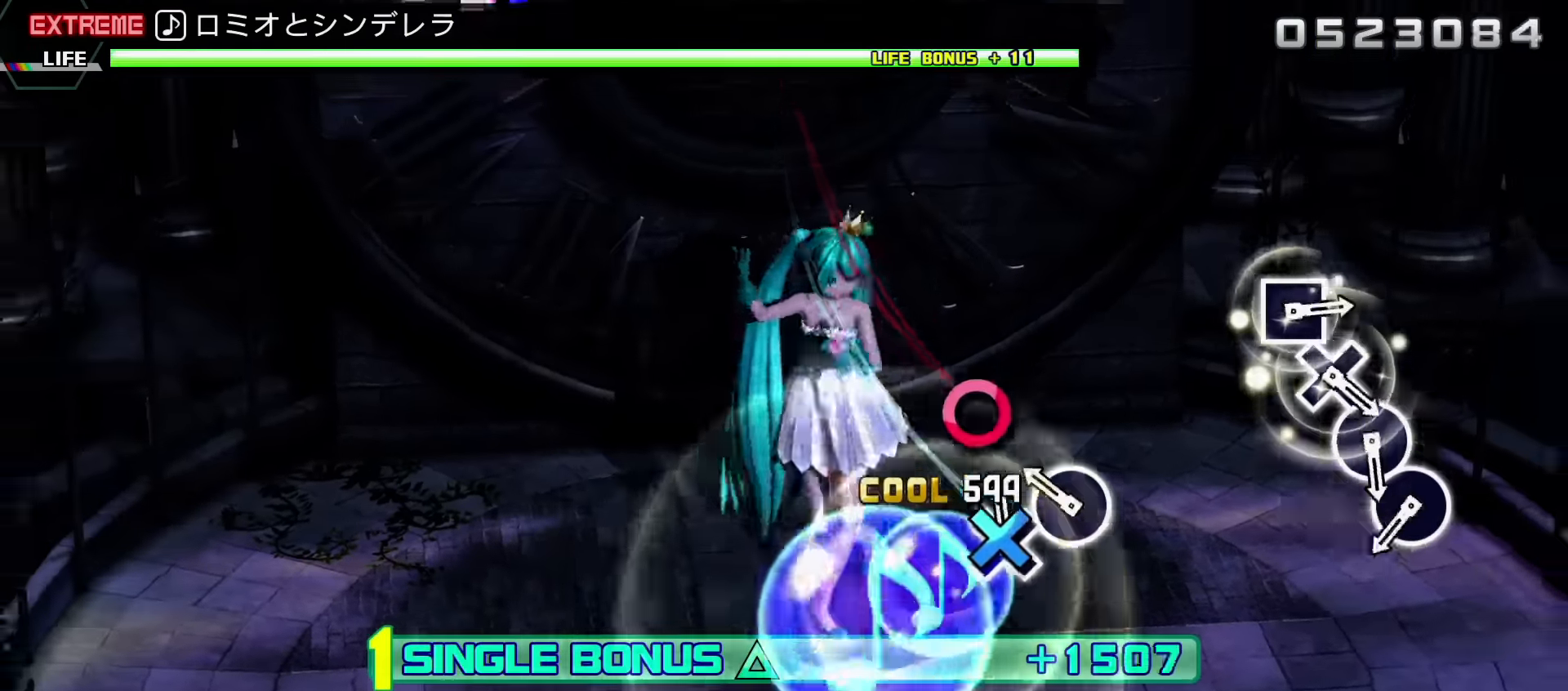
{"buttons": ["CIRCLE", "L2"], "events": [[66, "CROSS", "up"], [133, "CIRCLE", "down"], [250, "CIRCLE", "up"], [500, "CIRCLE", "down"]]}
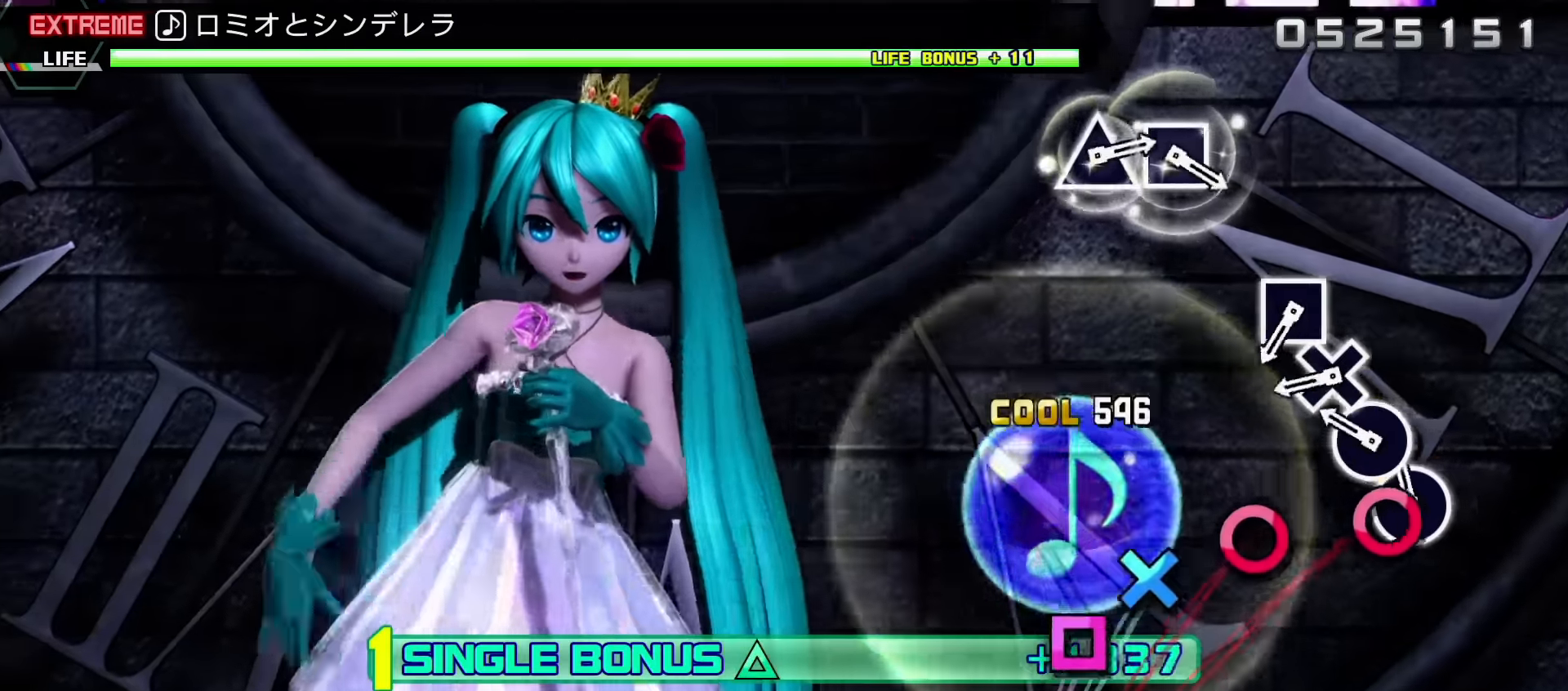
{"buttons": ["L2"], "events": [[133, "CIRCLE", "up"], [216, "CIRCLE", "down"], [300, "CIRCLE", "up"], [366, "CROSS", "down"], [450, "CROSS", "up"]]}
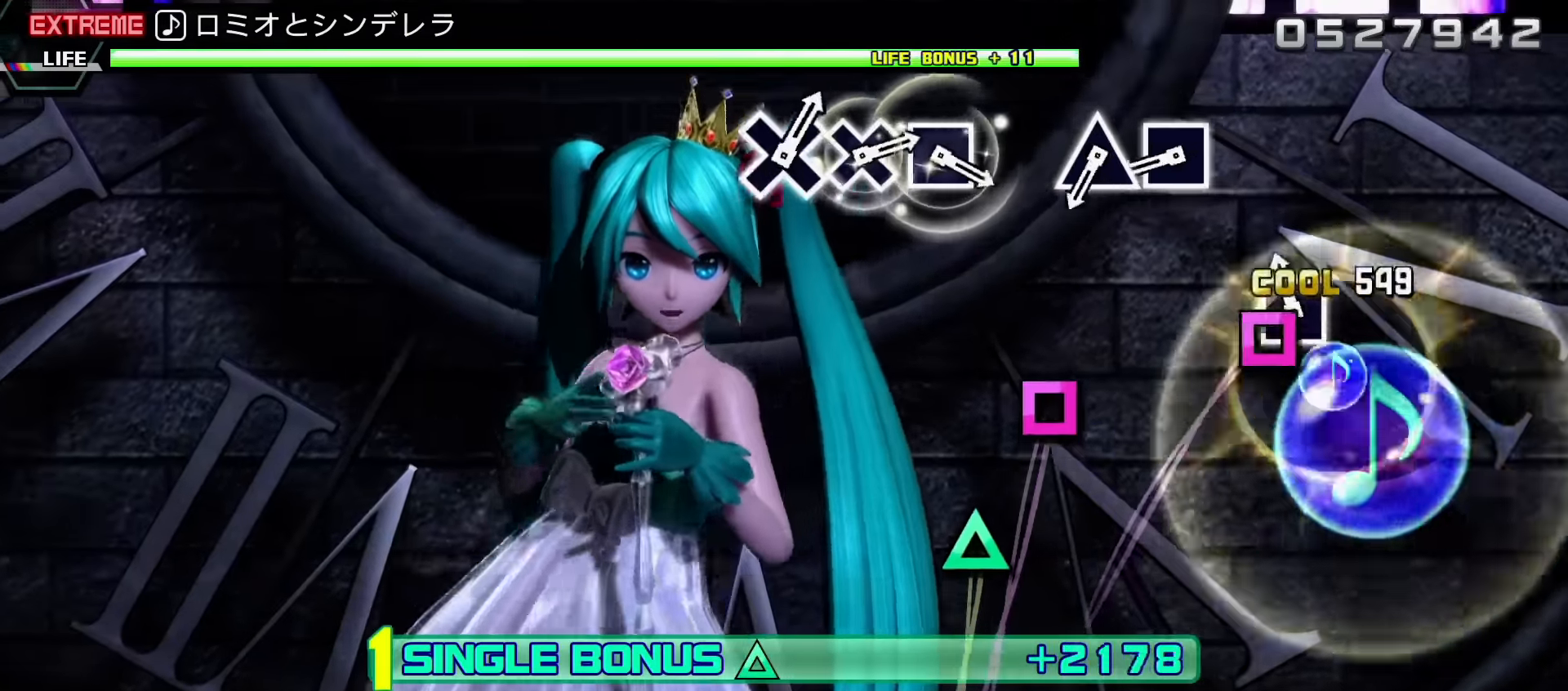
{"buttons": ["L2"], "events": [[33, "SQUARE", "down"], [133, "SQUARE", "up"], [383, "SQUARE", "down"], [466, "SQUARE", "up"]]}
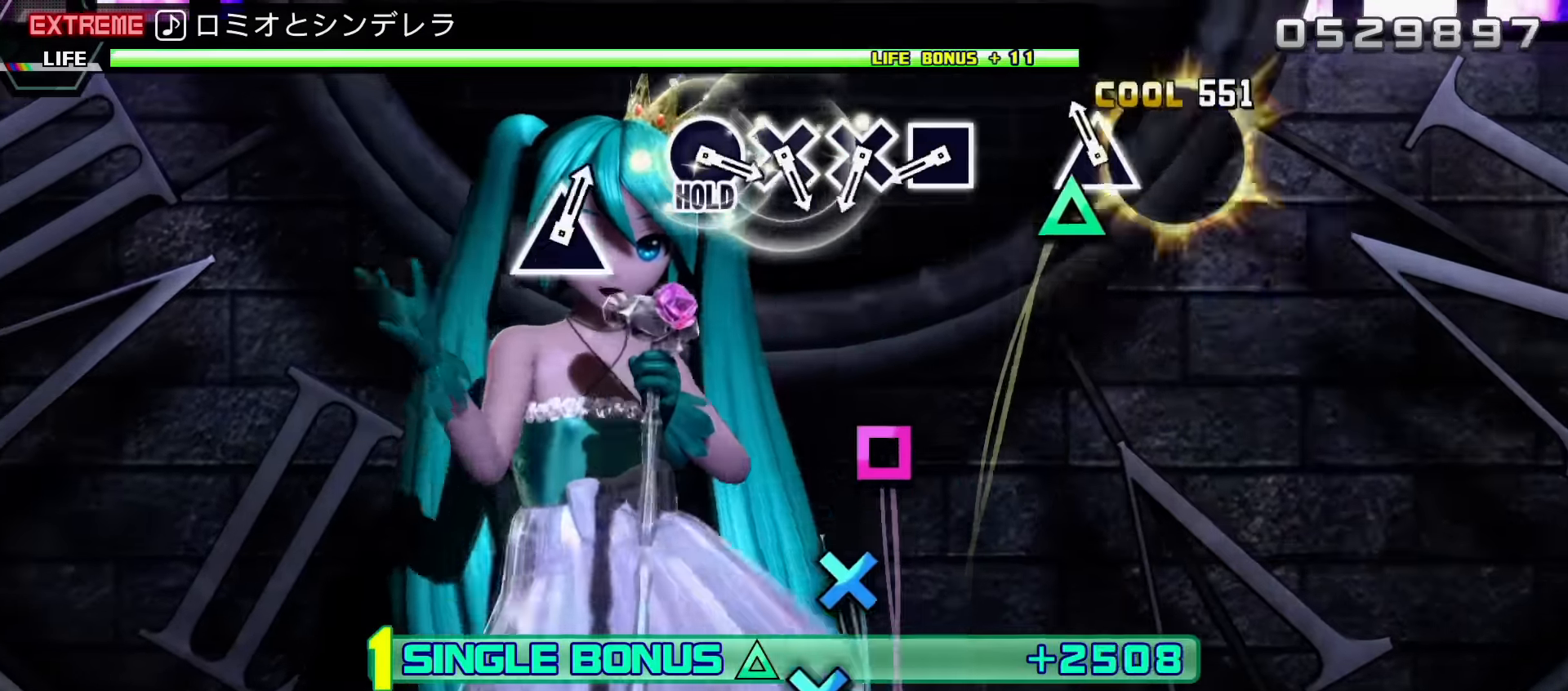
{"buttons": ["L2"], "events": [[66, "TRIANGLE", "down"], [183, "TRIANGLE", "up"], [416, "SQUARE", "down"], [500, "SQUARE", "up"]]}
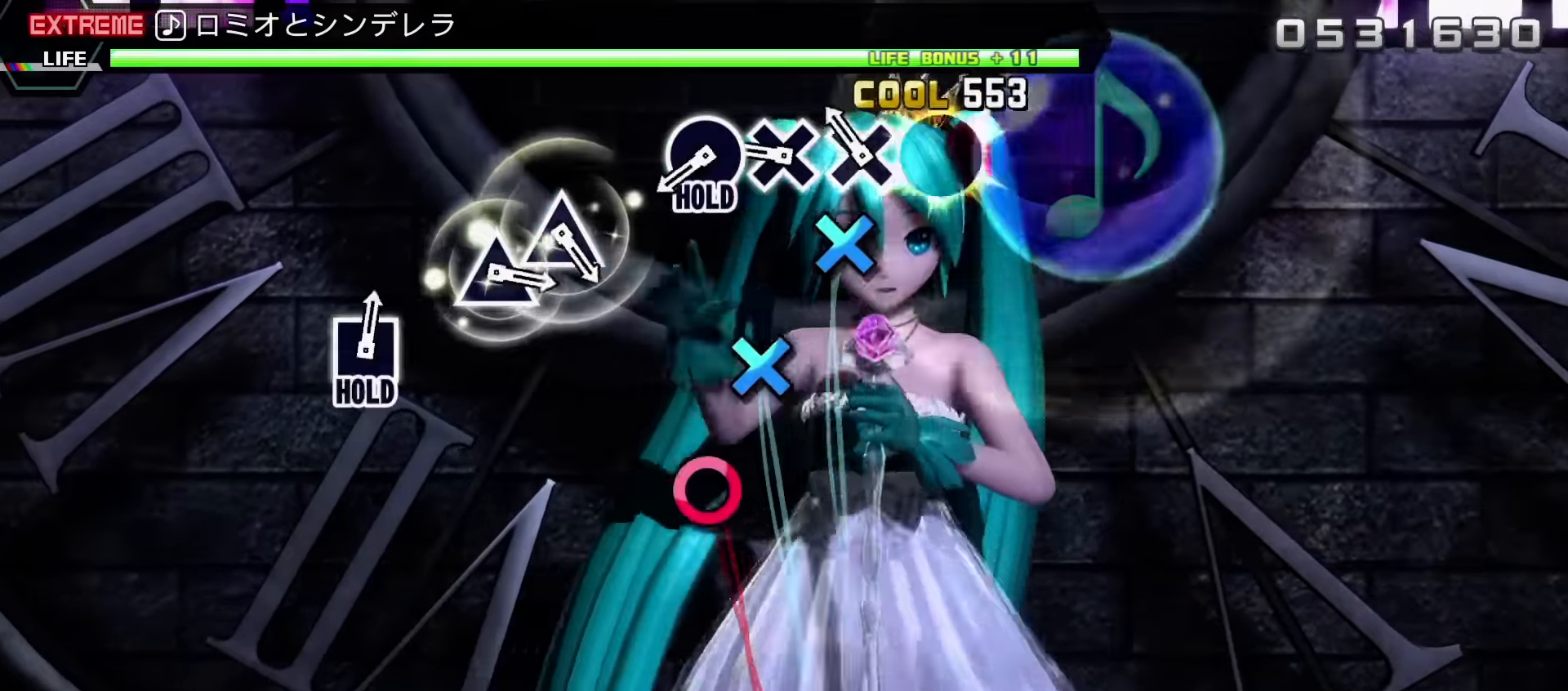
{"buttons": ["CIRCLE", "L2"], "events": [[100, "CROSS", "down"], [200, "CROSS", "up"], [283, "CROSS", "down"], [350, "CROSS", "up"], [433, "CIRCLE", "down"]]}
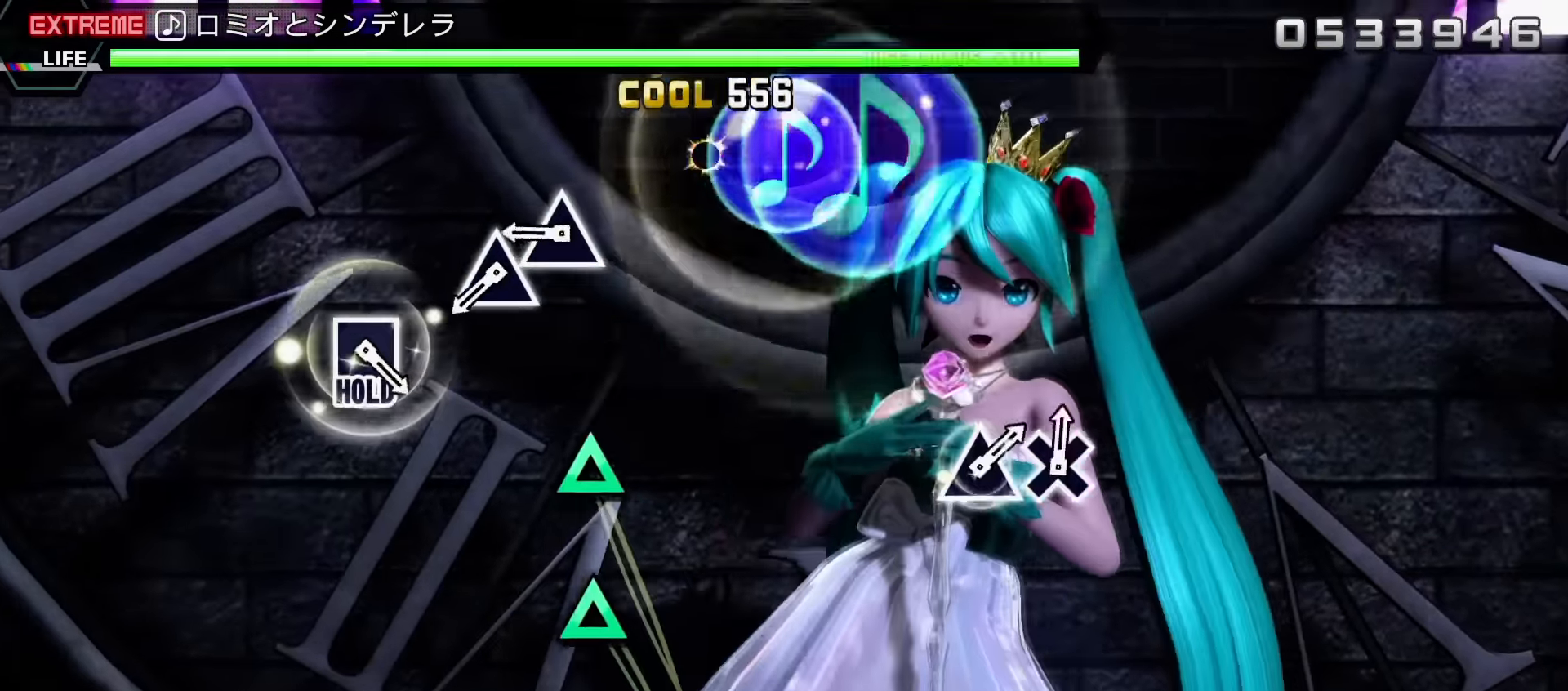
{"buttons": ["TRIANGLE", "R2"], "events": [[33, "CIRCLE", "up"], [33, "R2", "down"], [183, "L2", "up"], [300, "TRIANGLE", "down"], [400, "TRIANGLE", "up"], [466, "TRIANGLE", "down"]]}
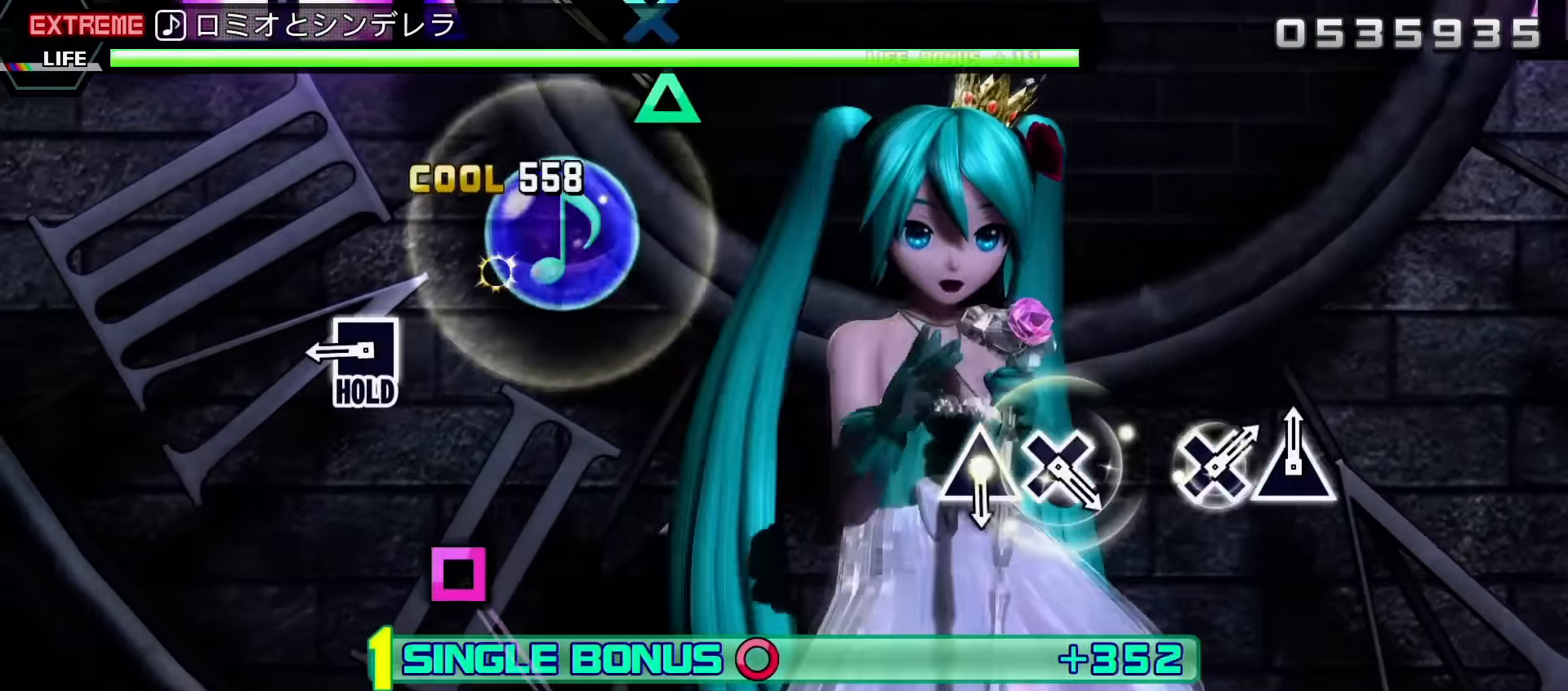
{"buttons": ["L2"], "events": [[66, "TRIANGLE", "up"], [333, "SQUARE", "down"], [417, "L2", "down"], [450, "R2", "up"], [450, "SQUARE", "up"]]}
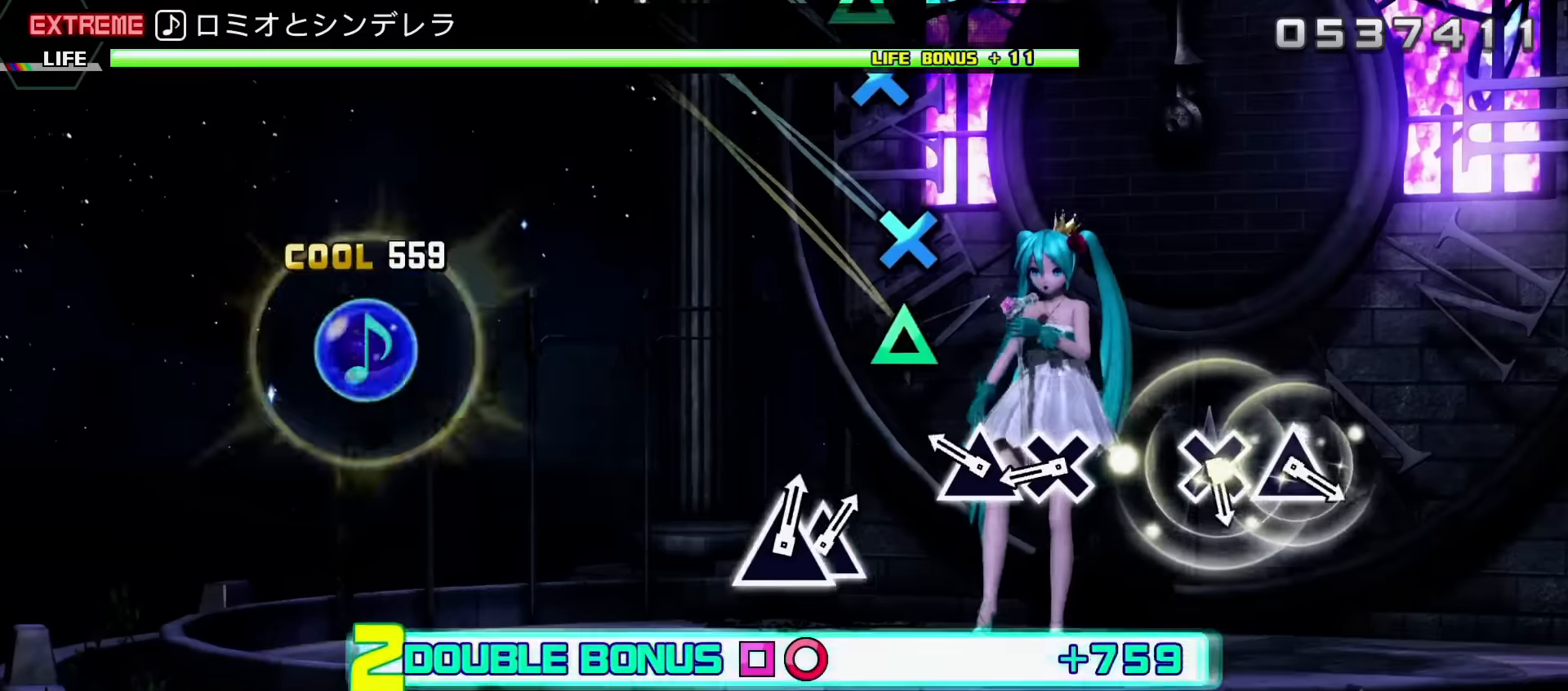
{"buttons": ["L2"], "events": [[183, "TRIANGLE", "down"], [233, "TRIANGLE", "up"], [333, "CROSS", "down"], [467, "CROSS", "up"]]}
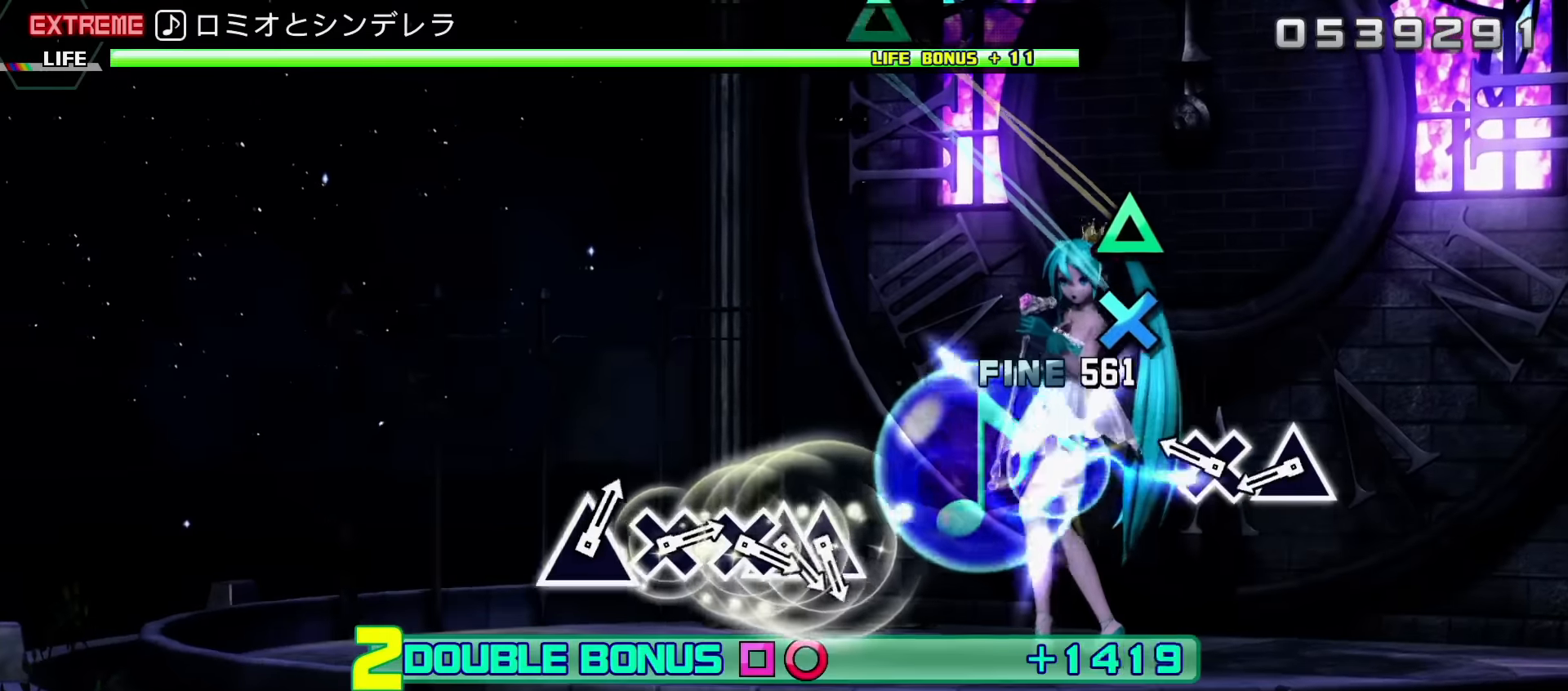
{"buttons": ["L2"], "events": [[217, "CROSS", "down"], [300, "CROSS", "up"], [383, "TRIANGLE", "down"], [500, "TRIANGLE", "up"]]}
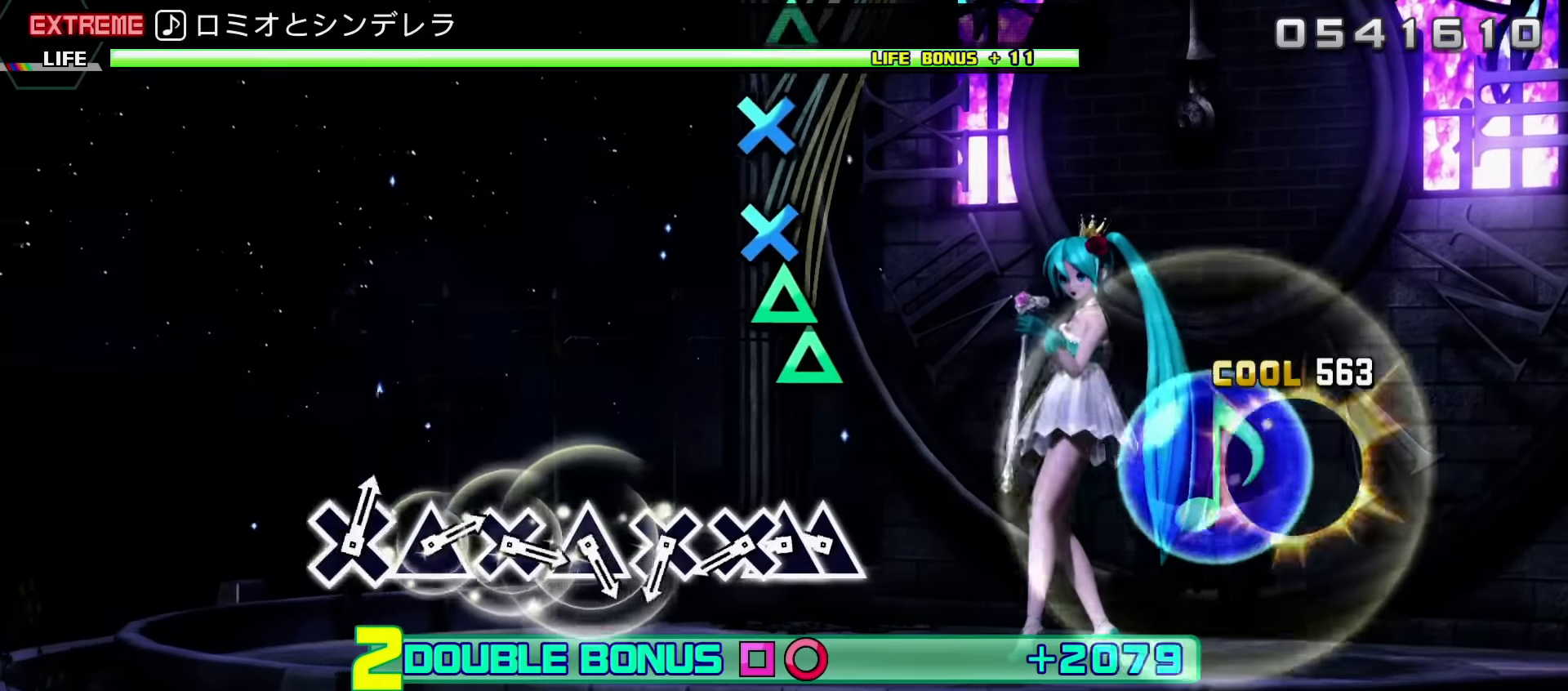
{"buttons": ["CROSS", "L2"], "events": [[217, "TRIANGLE", "down"], [317, "DPAD_UP", "down"], [350, "TRIANGLE", "up"], [417, "DPAD_UP", "up"], [450, "CROSS", "down"]]}
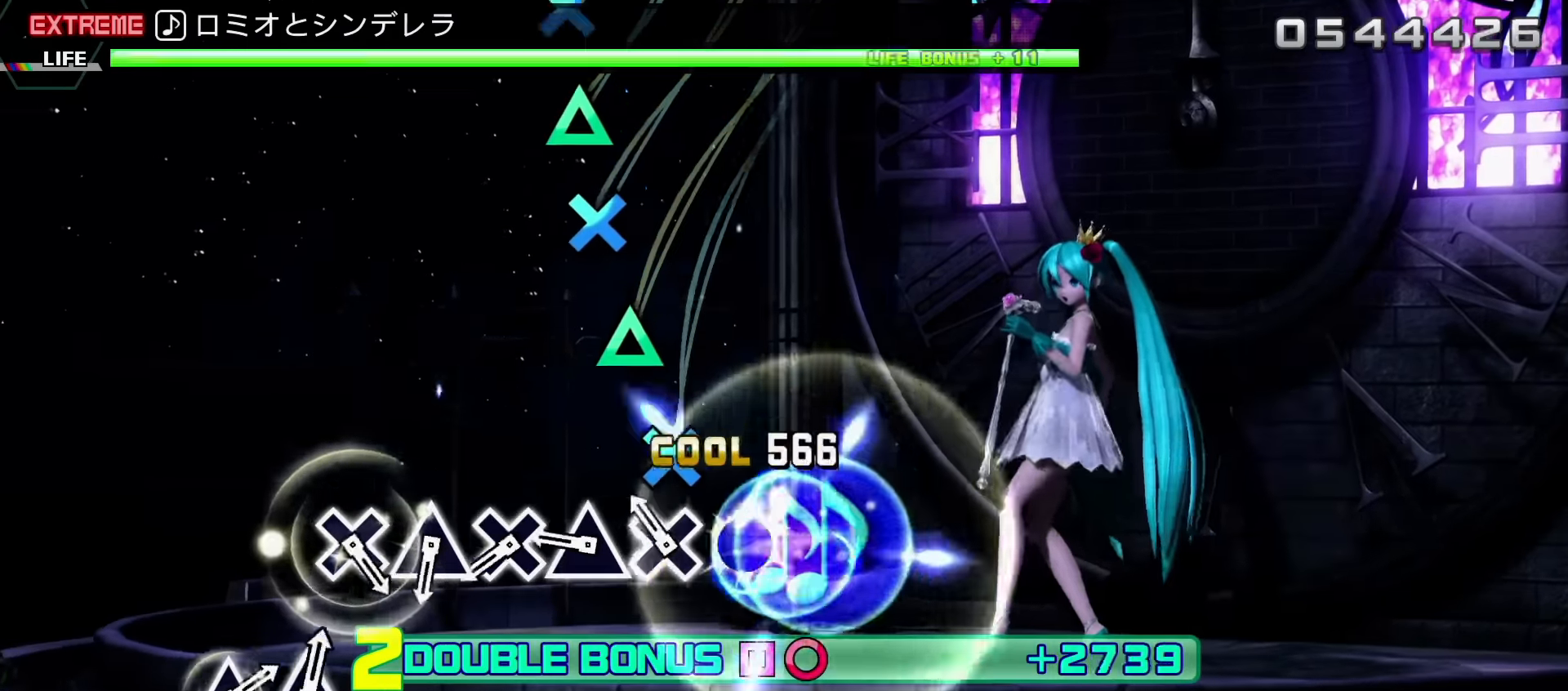
{"buttons": ["CROSS", "L2"], "events": [[33, "CROSS", "up"], [117, "CROSS", "down"], [200, "CROSS", "up"], [283, "TRIANGLE", "down"], [383, "TRIANGLE", "up"], [450, "CROSS", "down"]]}
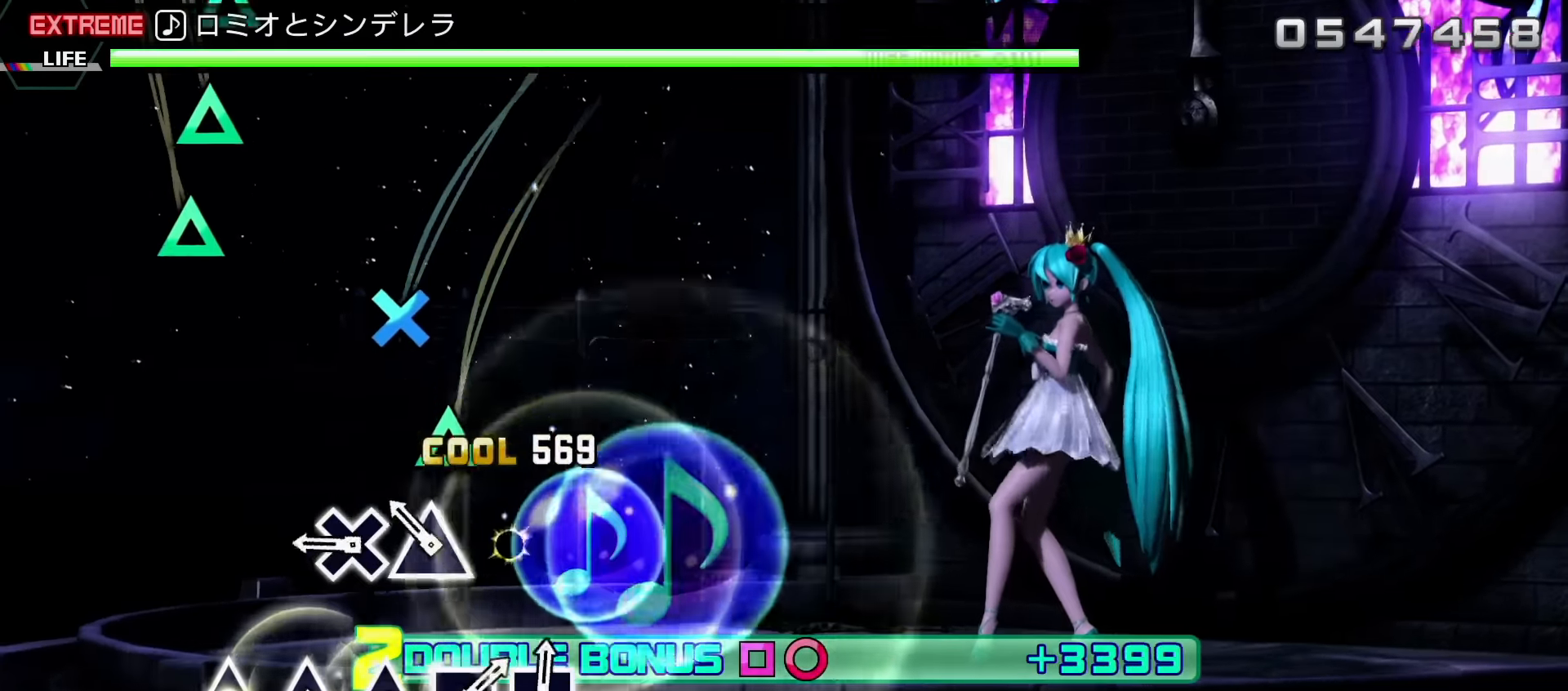
{"buttons": ["L2"], "events": [[50, "CROSS", "up"], [150, "TRIANGLE", "down"], [233, "TRIANGLE", "up"], [317, "CROSS", "down"], [433, "CROSS", "up"]]}
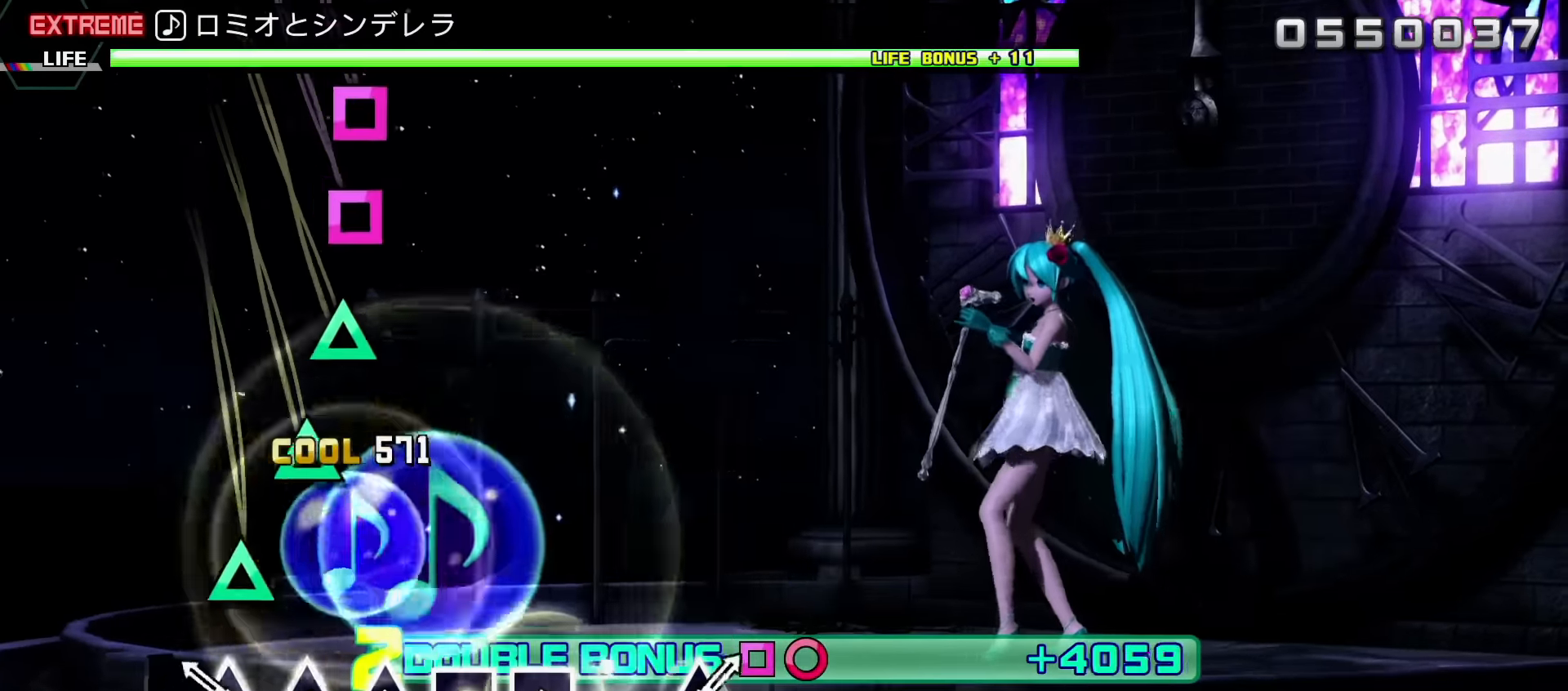
{"buttons": ["L2"], "events": [[167, "TRIANGLE", "down"], [267, "TRIANGLE", "up"], [333, "TRIANGLE", "down"], [433, "TRIANGLE", "up"]]}
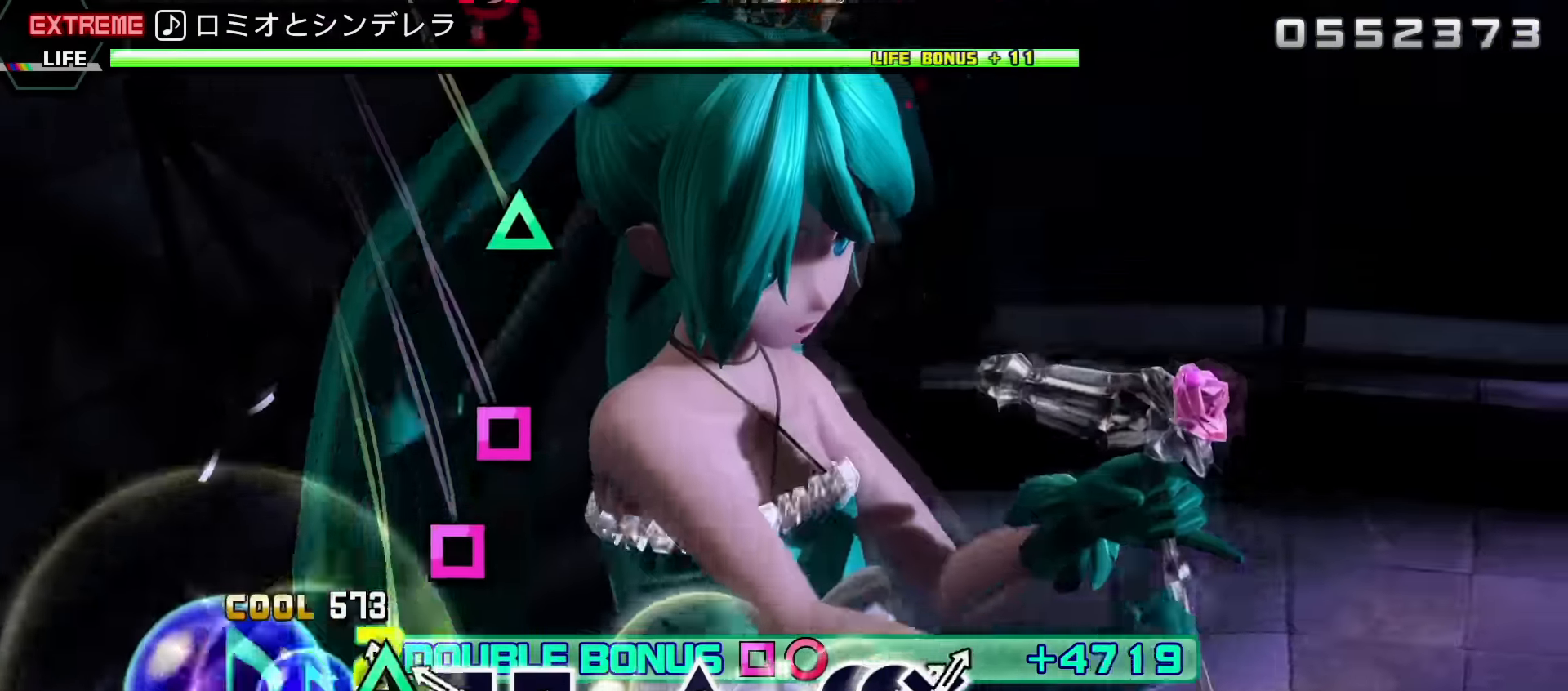
{"buttons": ["L2"], "events": [[17, "TRIANGLE", "down"], [117, "TRIANGLE", "up"], [200, "SQUARE", "down"], [283, "SQUARE", "up"], [367, "SQUARE", "down"], [467, "SQUARE", "up"]]}
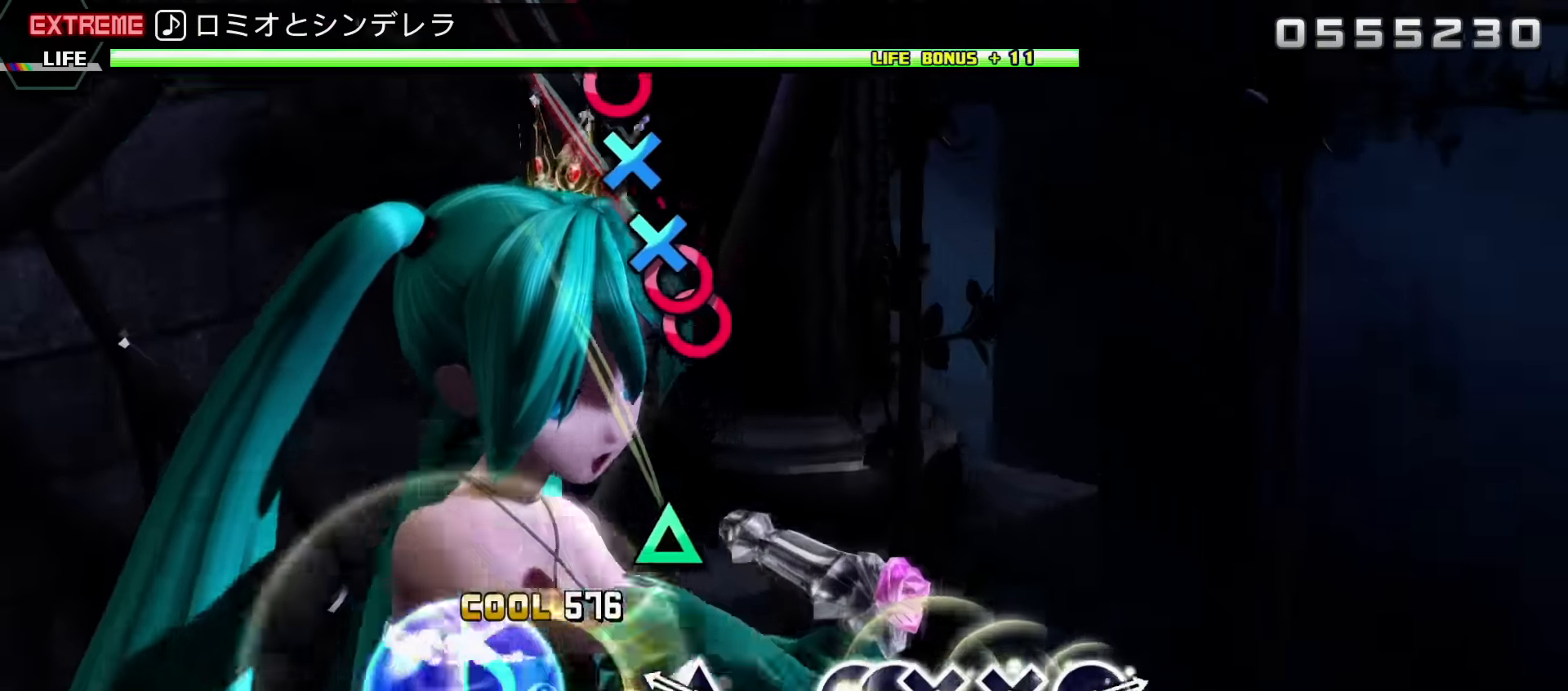
{"buttons": ["L2"], "events": [[217, "TRIANGLE", "down"], [333, "TRIANGLE", "up"]]}
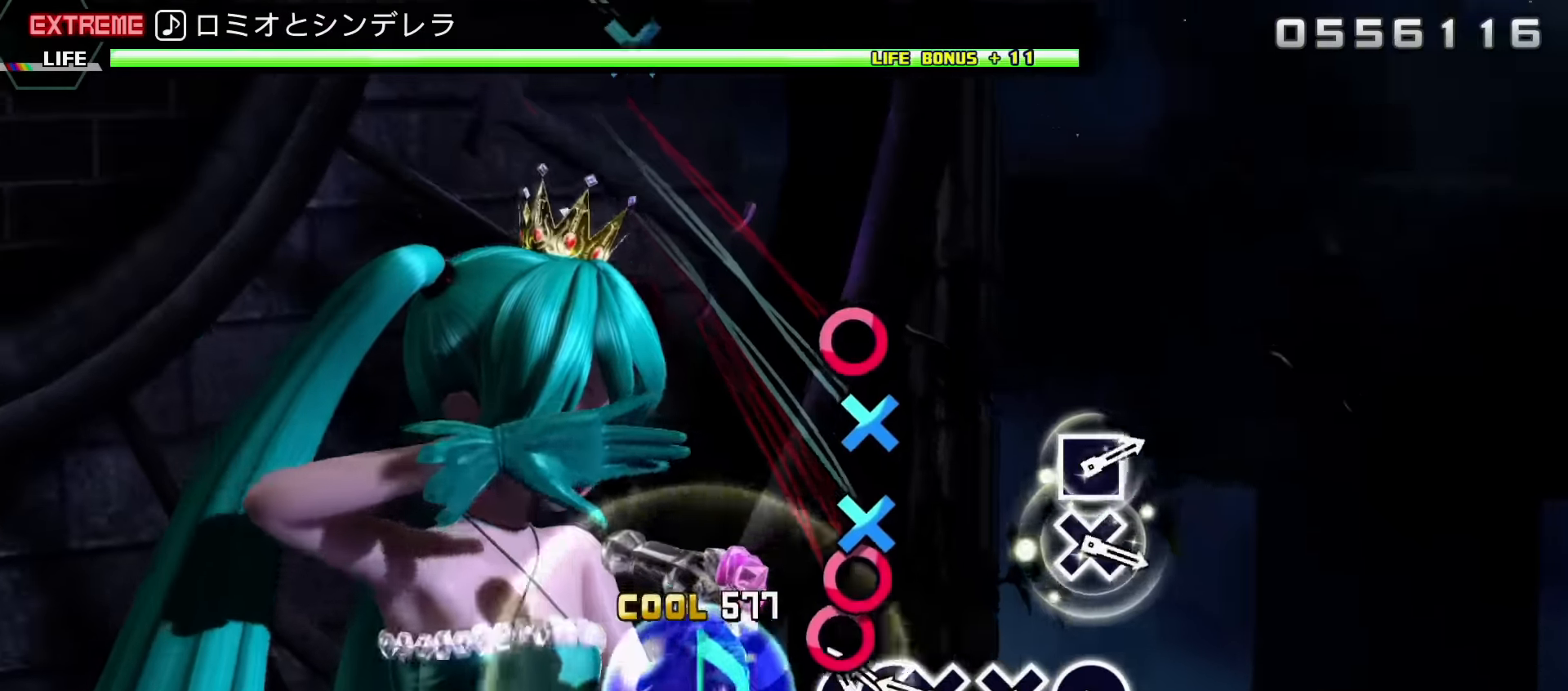
{"buttons": ["CROSS", "L2"], "events": [[67, "CIRCLE", "down"], [150, "DPAD_RIGHT", "down"], [183, "CIRCLE", "up"], [267, "CROSS", "down"], [267, "DPAD_RIGHT", "up"], [350, "CROSS", "up"], [433, "CROSS", "down"]]}
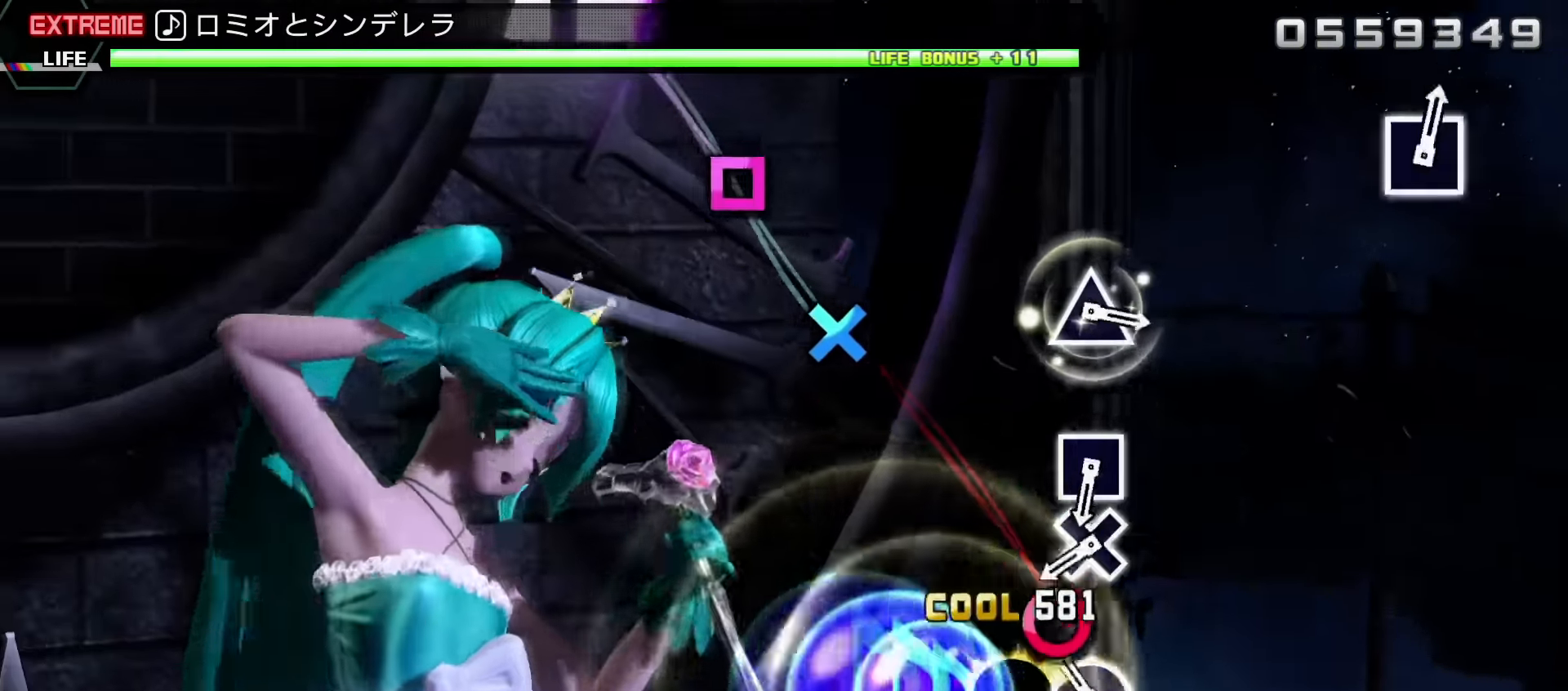
{"buttons": ["CROSS", "L2"], "events": [[33, "CROSS", "up"], [100, "CIRCLE", "down"], [217, "CIRCLE", "up"], [450, "CROSS", "down"]]}
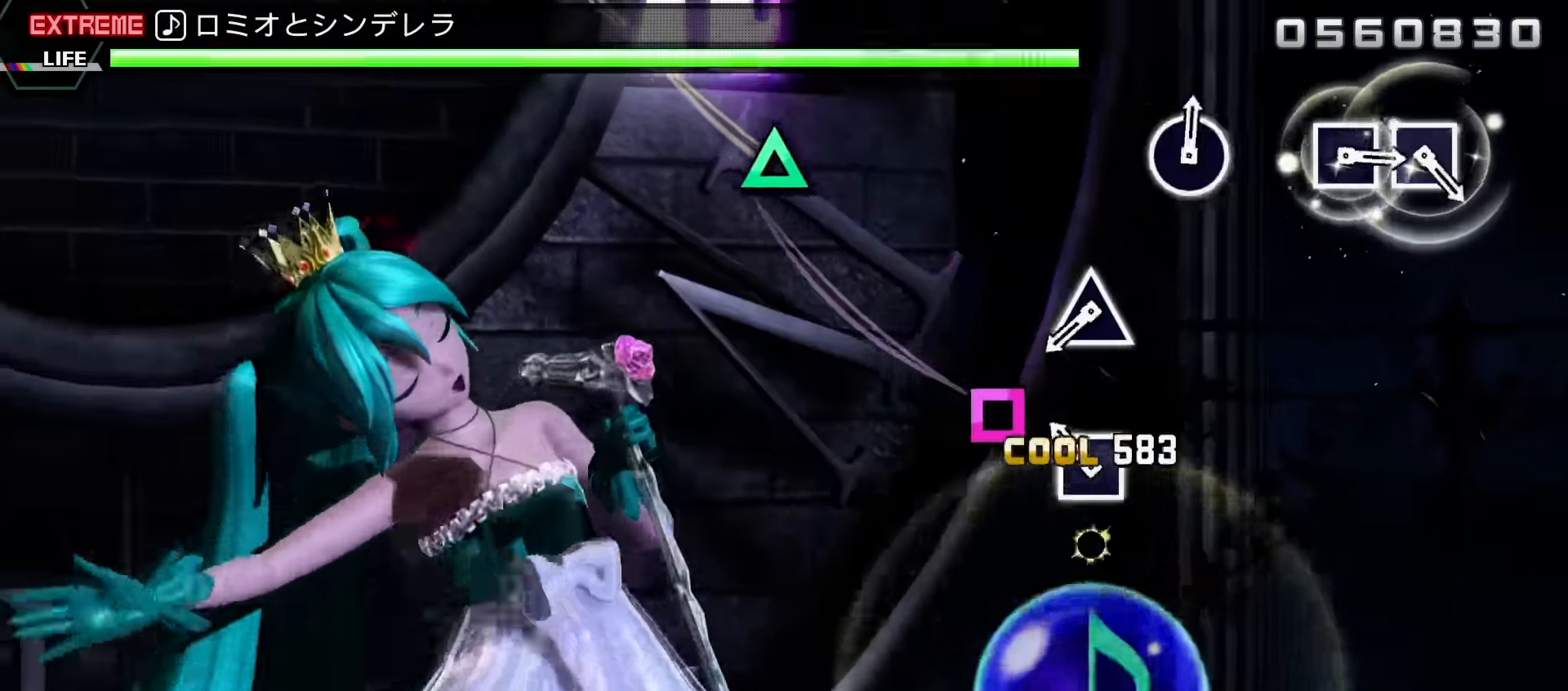
{"buttons": ["TRIANGLE", "L1", "L2"], "events": [[50, "CROSS", "up"], [133, "SQUARE", "down"], [233, "SQUARE", "up"], [467, "TRIANGLE", "down"], [483, "L1", "down"]]}
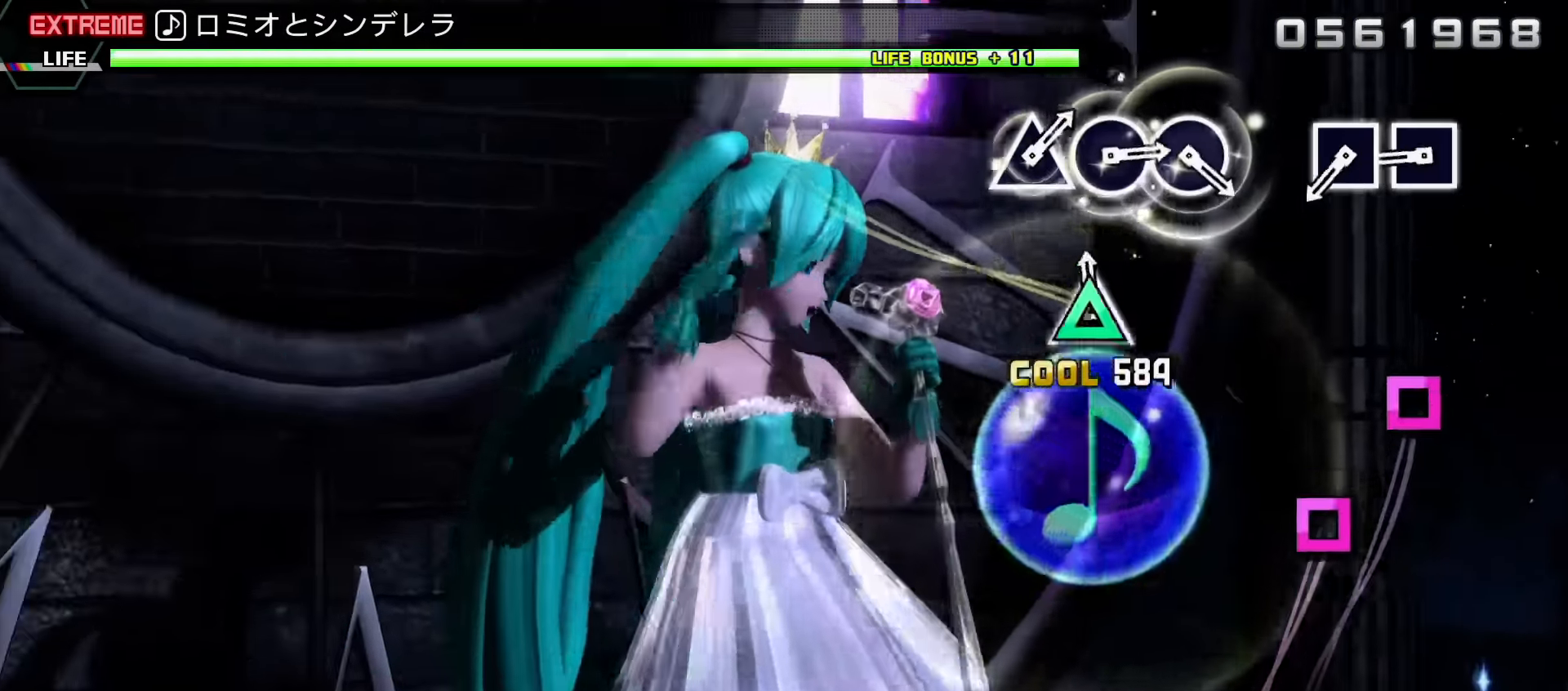
{"buttons": ["L2"], "events": [[33, "L1", "up"], [100, "TRIANGLE", "up"], [350, "SQUARE", "down"], [433, "SQUARE", "up"]]}
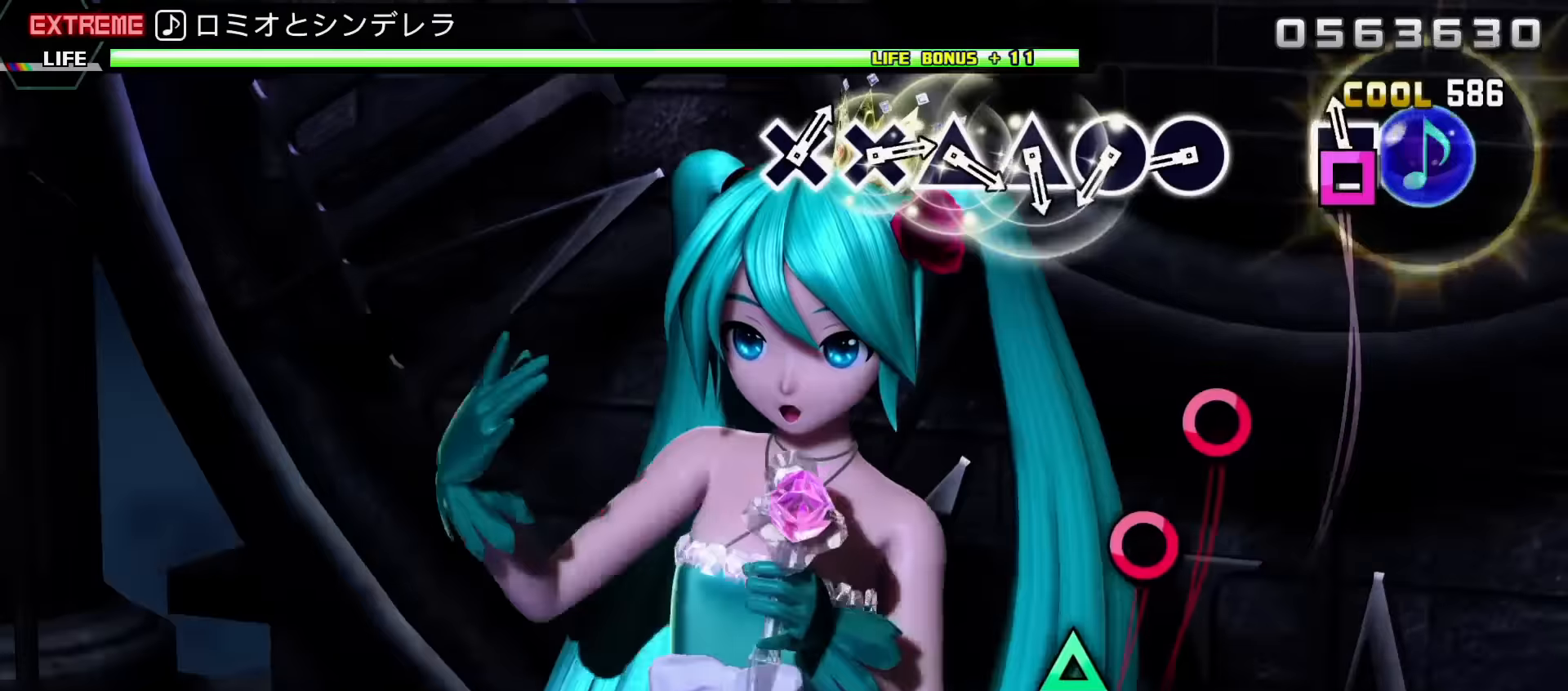
{"buttons": [], "events": [[33, "SQUARE", "down"], [116, "SQUARE", "up"], [133, "L2", "up"], [350, "CIRCLE", "down"], [450, "CIRCLE", "up"]]}
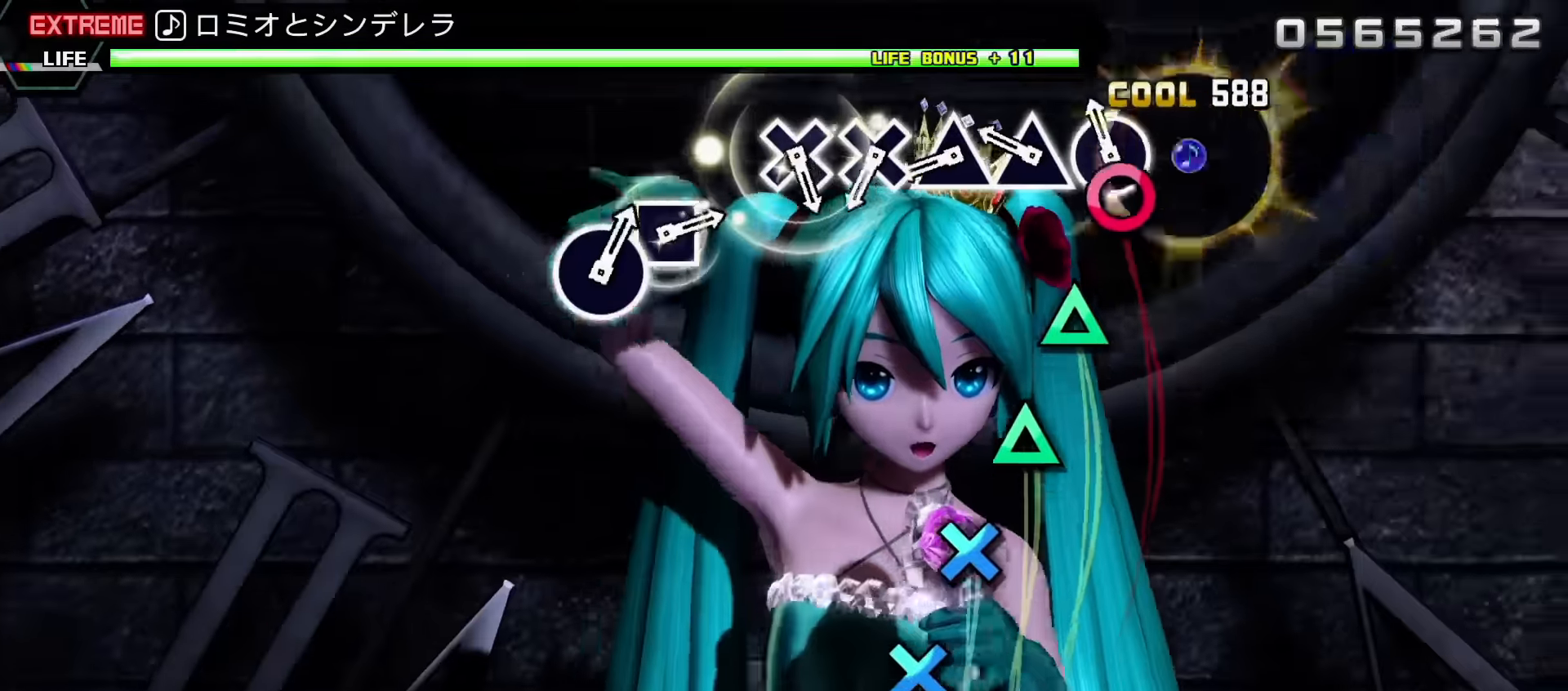
{"buttons": [], "events": [[33, "CIRCLE", "down"], [133, "CIRCLE", "up"], [233, "TRIANGLE", "down"], [333, "TRIANGLE", "up"], [400, "TRIANGLE", "down"], [483, "TRIANGLE", "up"]]}
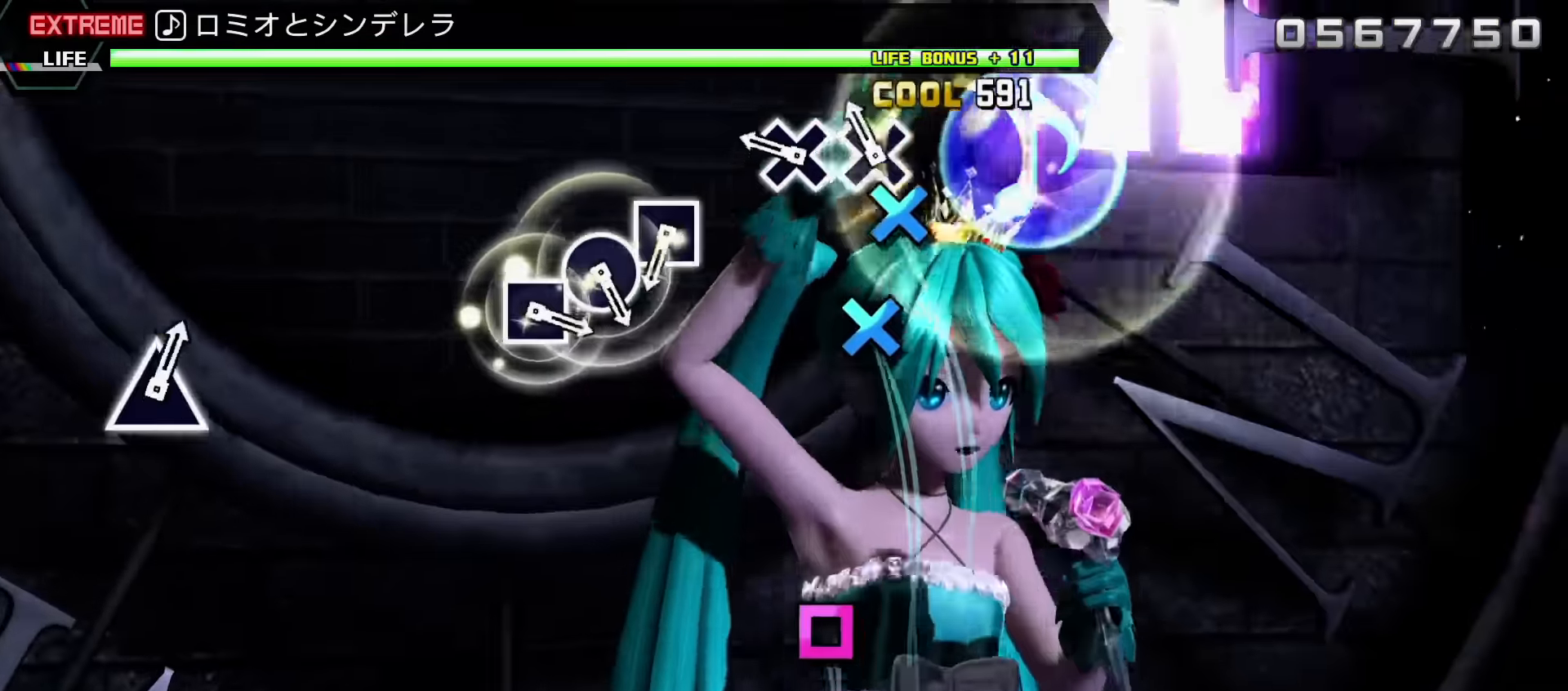
{"buttons": [], "events": [[83, "CROSS", "down"], [183, "CROSS", "up"], [266, "CROSS", "down"], [366, "CROSS", "up"]]}
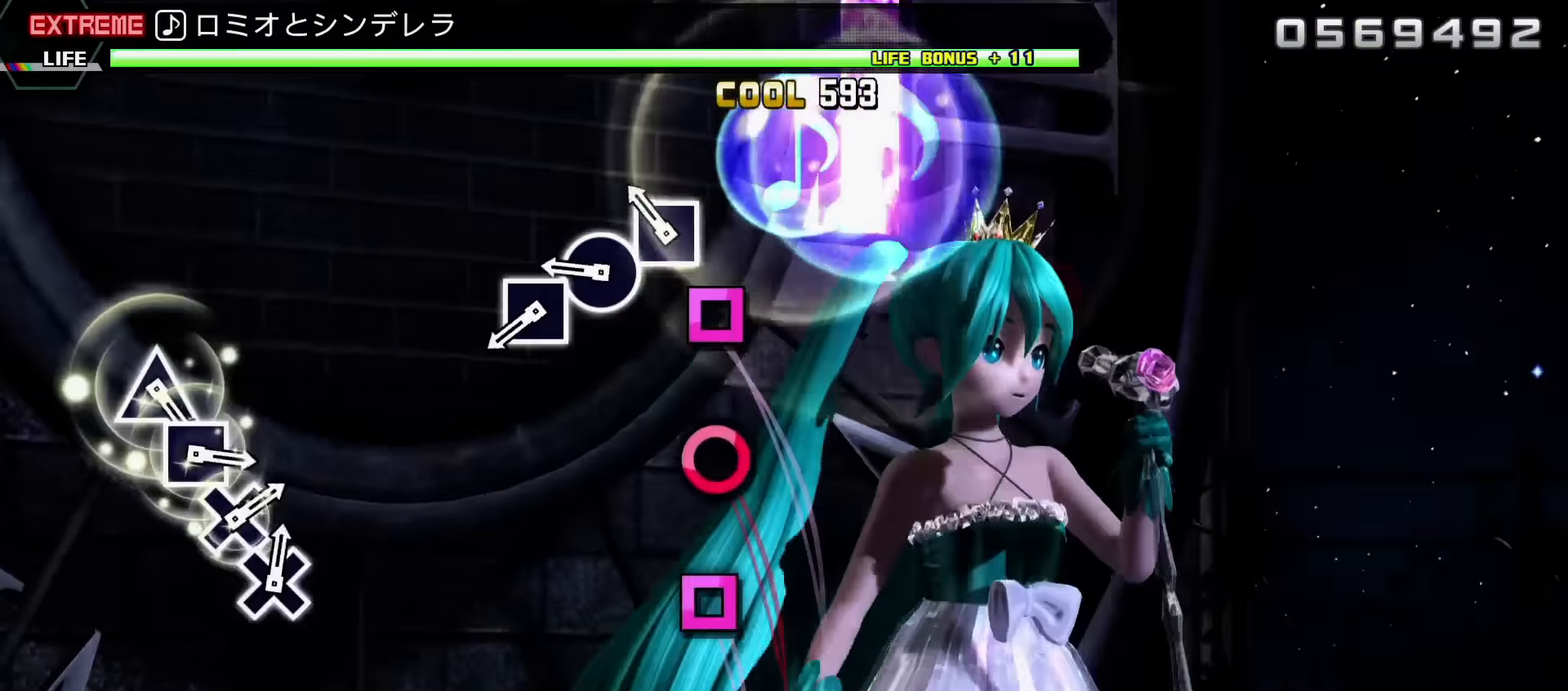
{"buttons": ["SQUARE"], "events": [[133, "SQUARE", "down"], [183, "SQUARE", "up"], [300, "CIRCLE", "down"], [383, "CIRCLE", "up"], [466, "SQUARE", "down"]]}
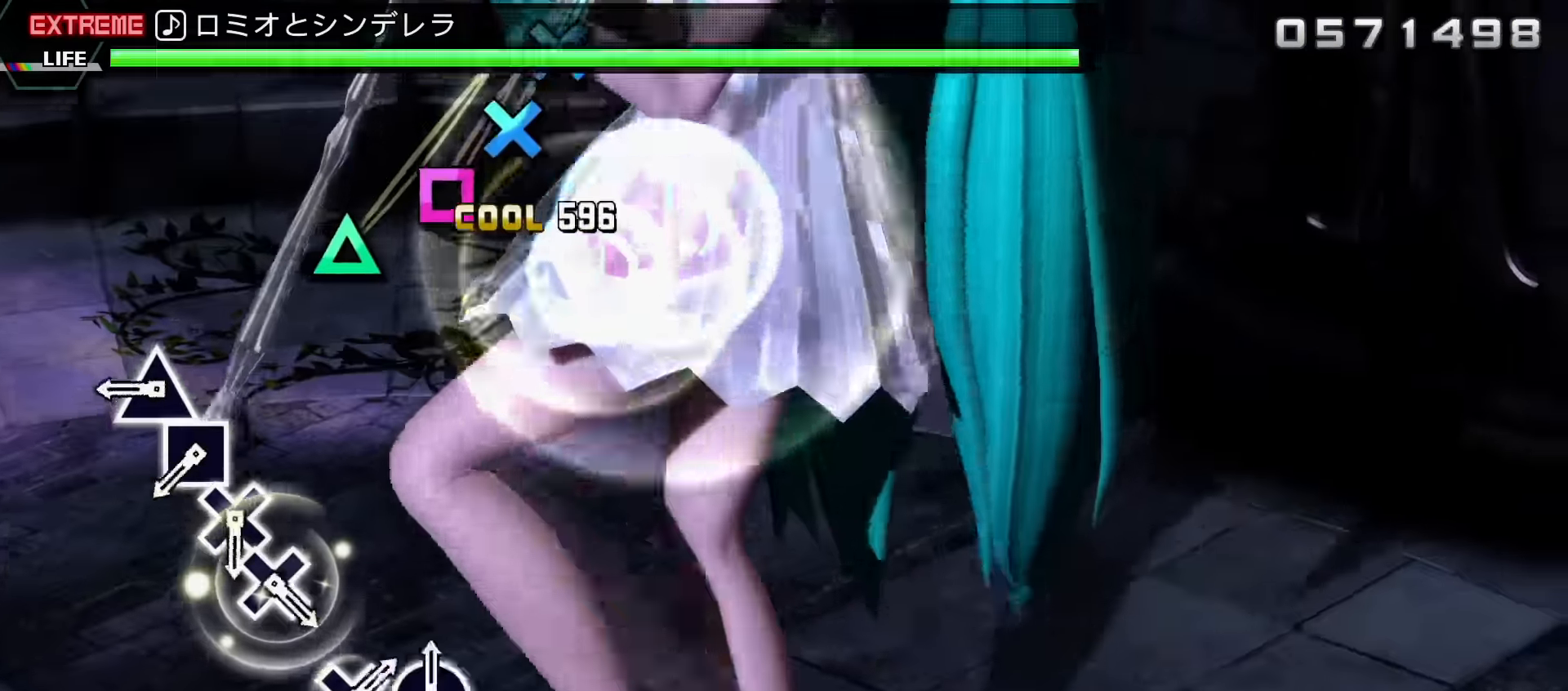
{"buttons": ["SQUARE"], "events": [[66, "SQUARE", "up"], [316, "TRIANGLE", "down"], [400, "TRIANGLE", "up"], [483, "SQUARE", "down"]]}